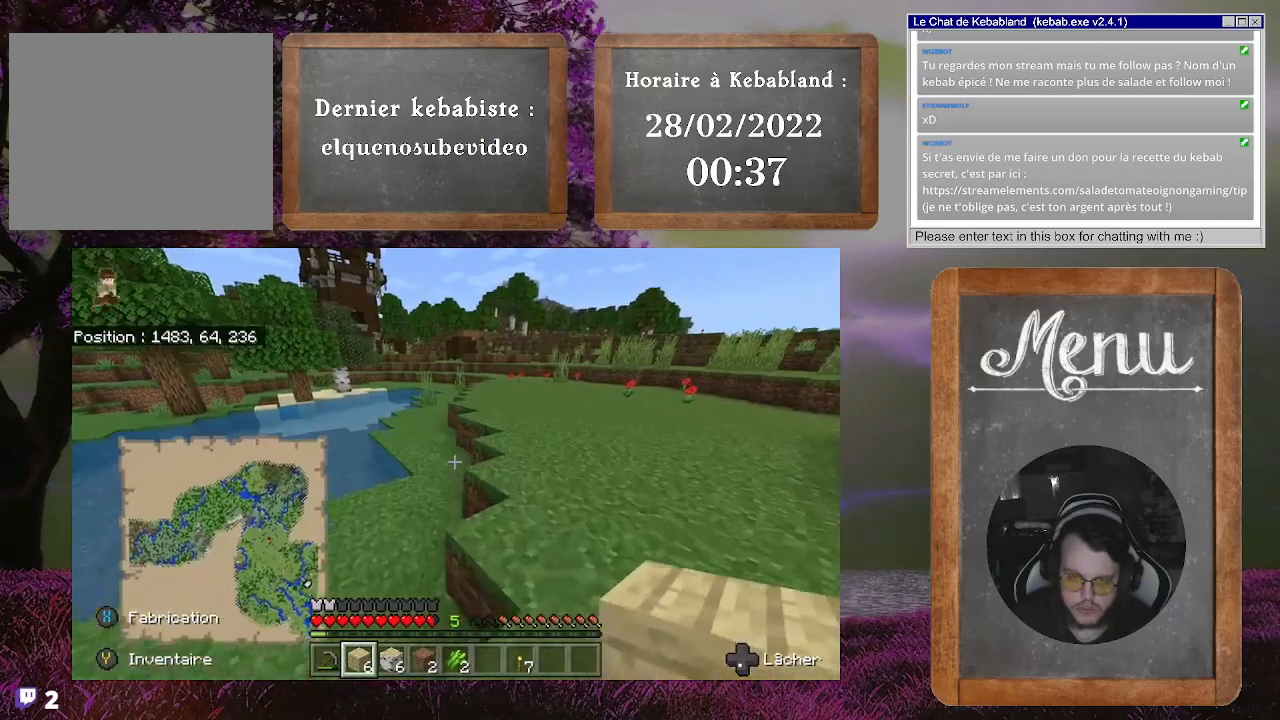
Gameplay with a controller (Xbox layout); each line is a JSON object with the inputs held at the frame after it. "events" lists button and stick changes between this image and that frame as [ms after this image, input, new state], when the widget could be followed in between. Not read: L3.
{"buttons": [], "left_stick": "up", "right_stick": "center", "events": []}
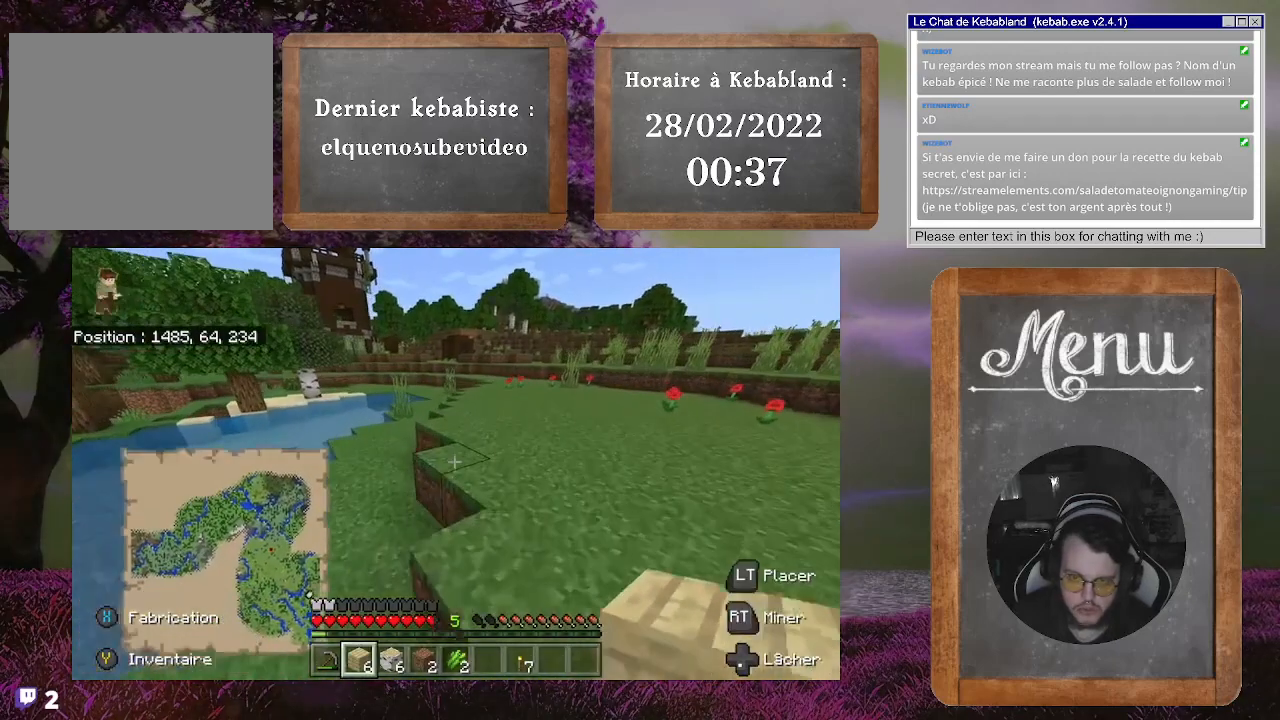
{"buttons": [], "left_stick": "up", "right_stick": "center", "events": []}
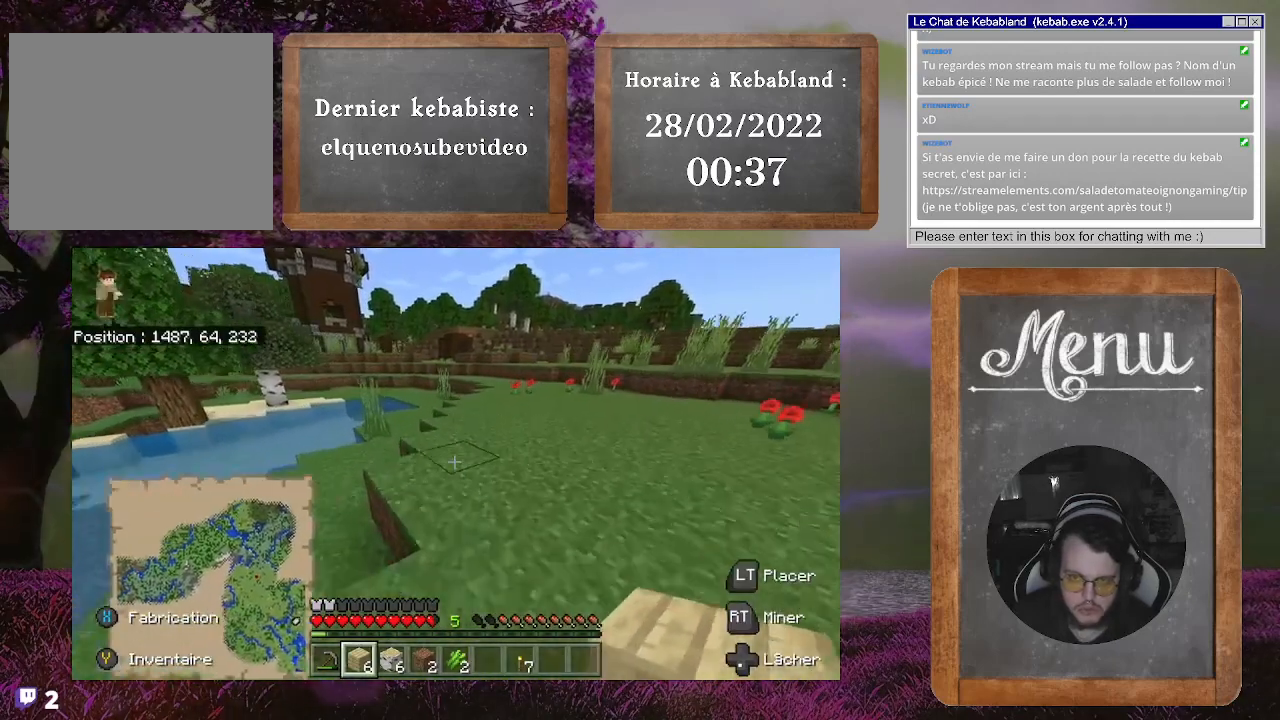
{"buttons": [], "left_stick": "up", "right_stick": "center", "events": []}
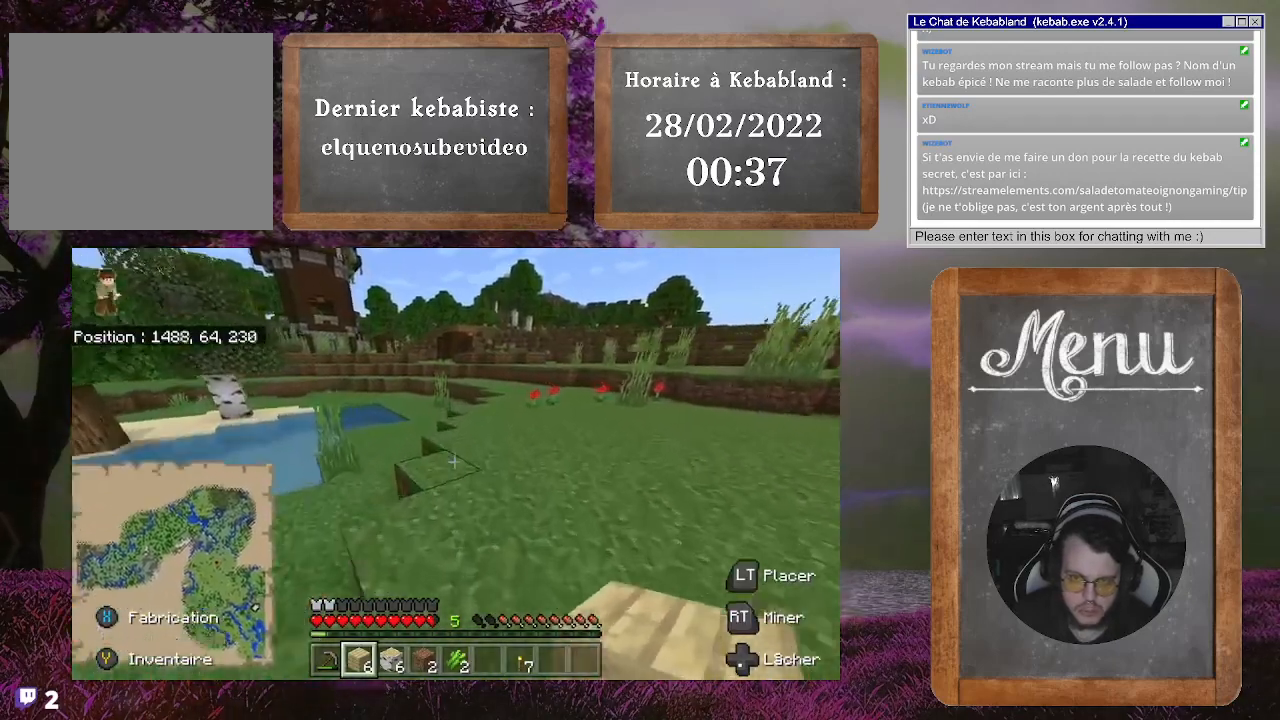
{"buttons": [], "left_stick": "up", "right_stick": "center", "events": []}
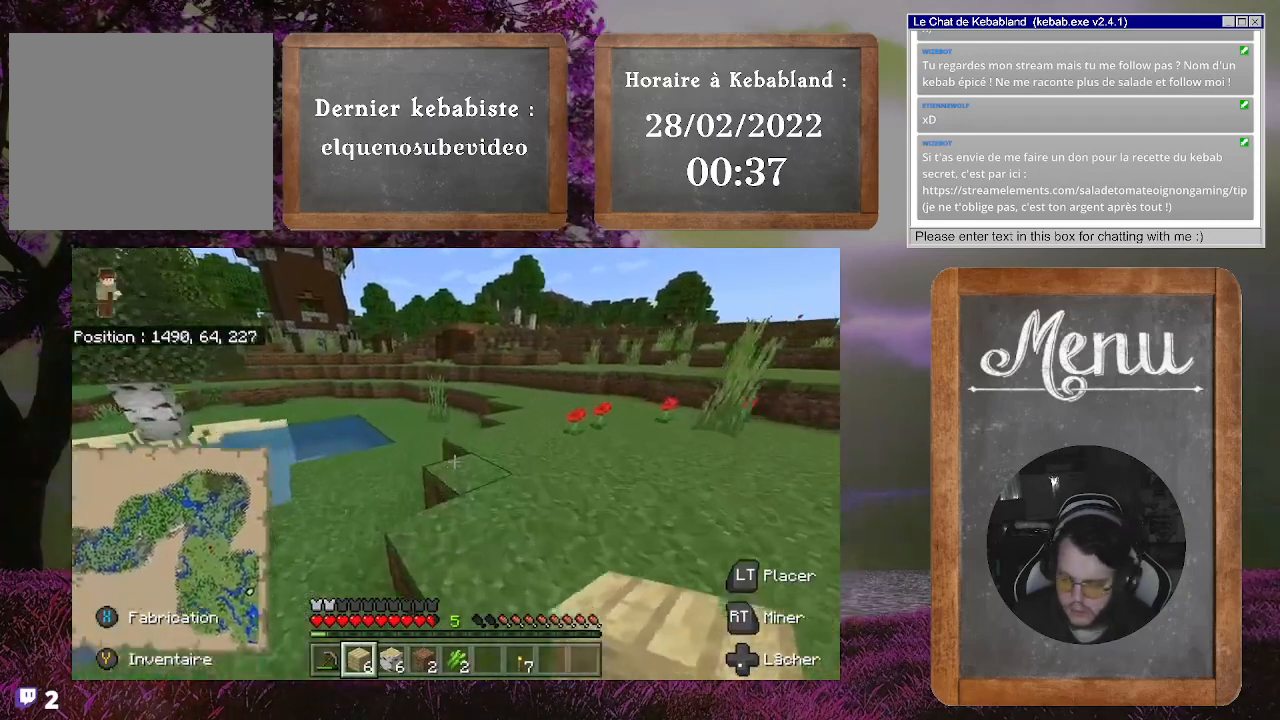
{"buttons": [], "left_stick": "up", "right_stick": "center", "events": []}
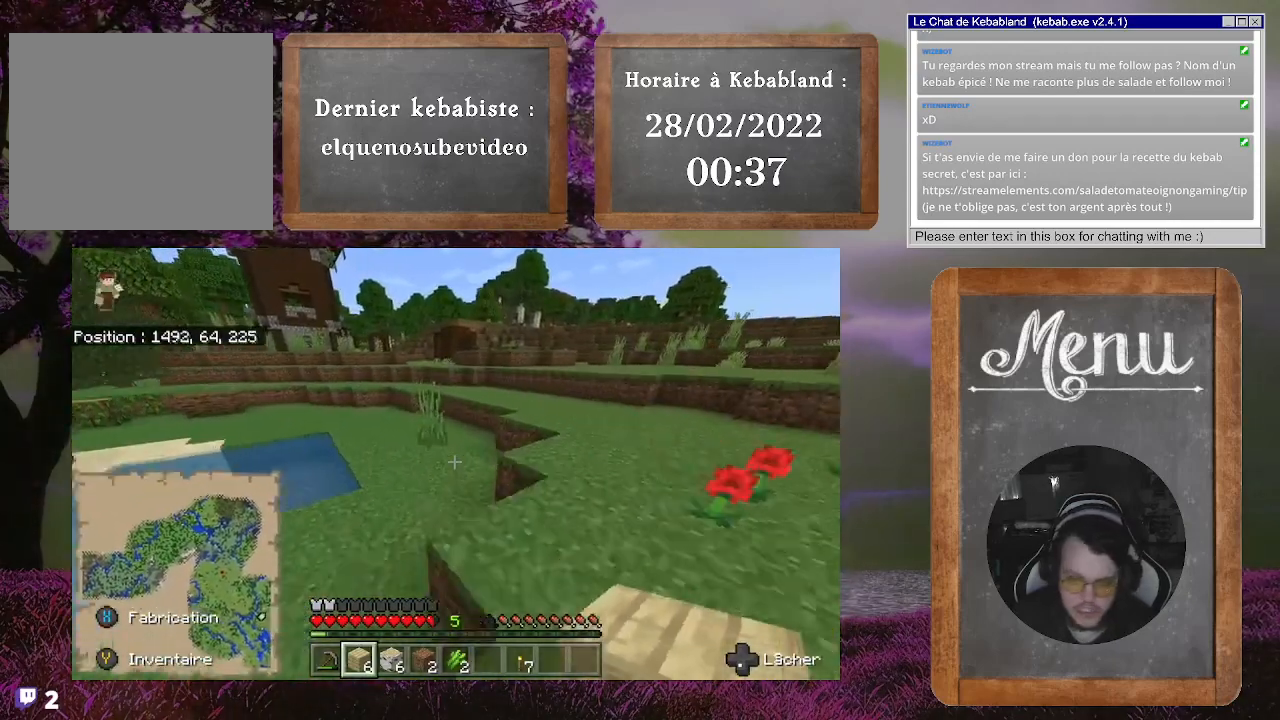
{"buttons": [], "left_stick": "up", "right_stick": "left", "events": [[367, "right_stick", "left"]]}
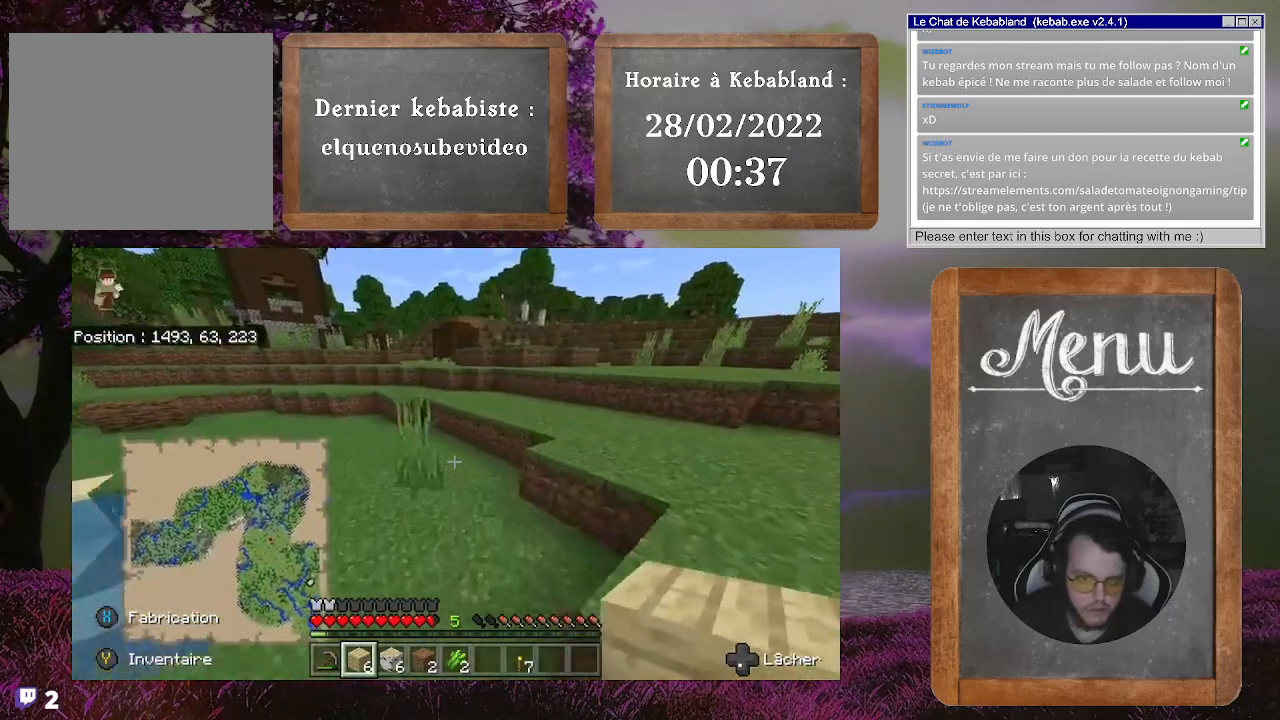
{"buttons": [], "left_stick": "up", "right_stick": "center", "events": [[300, "right_stick", "center"]]}
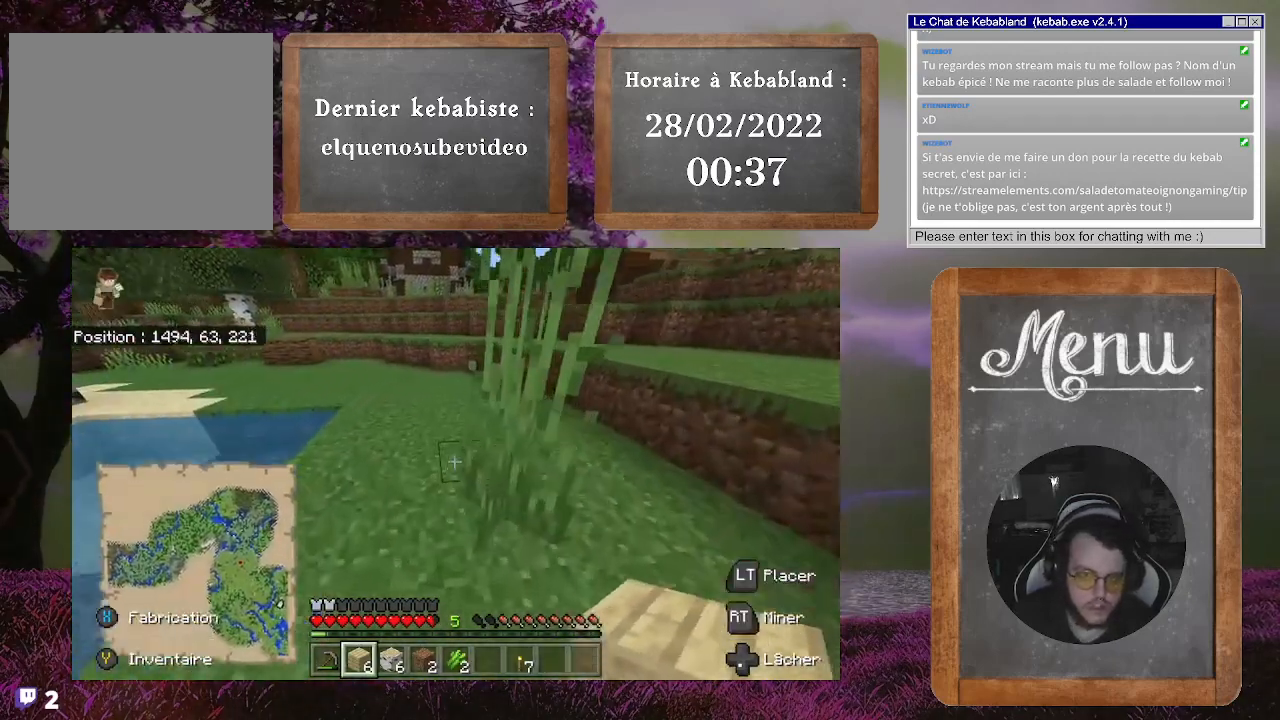
{"buttons": [], "left_stick": "up", "right_stick": "center", "events": []}
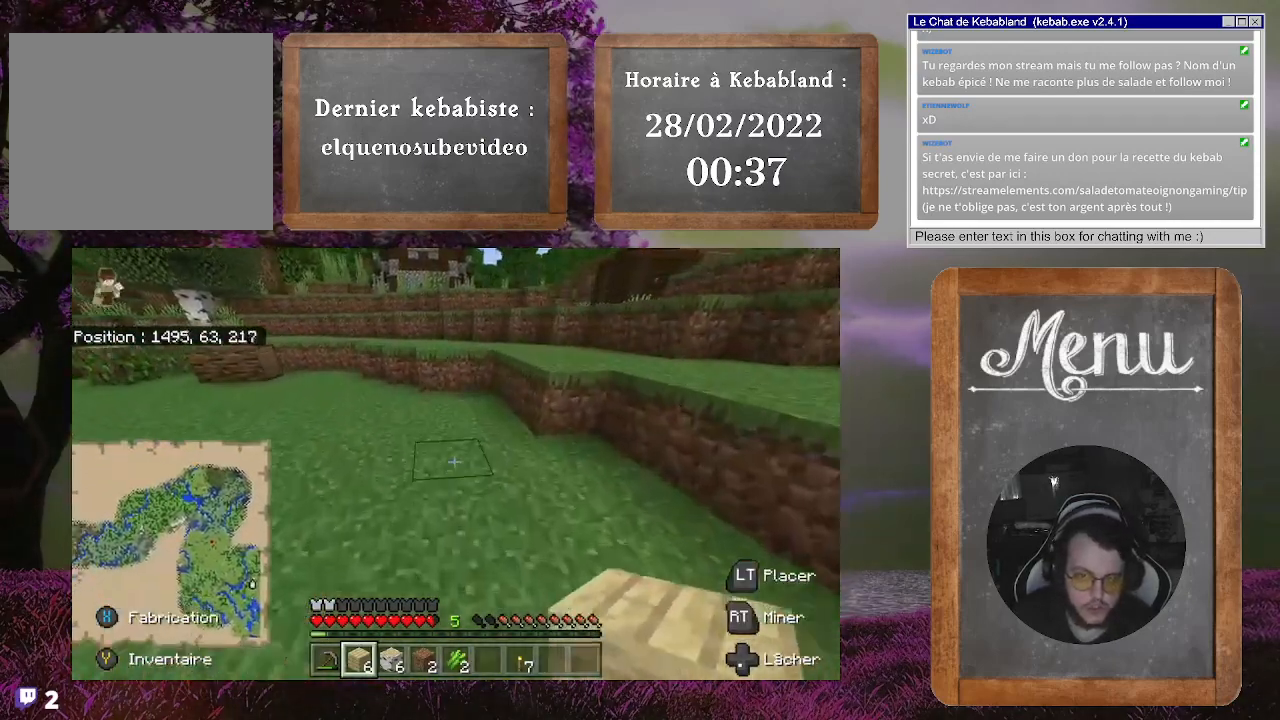
{"buttons": [], "left_stick": "up", "right_stick": "center", "events": []}
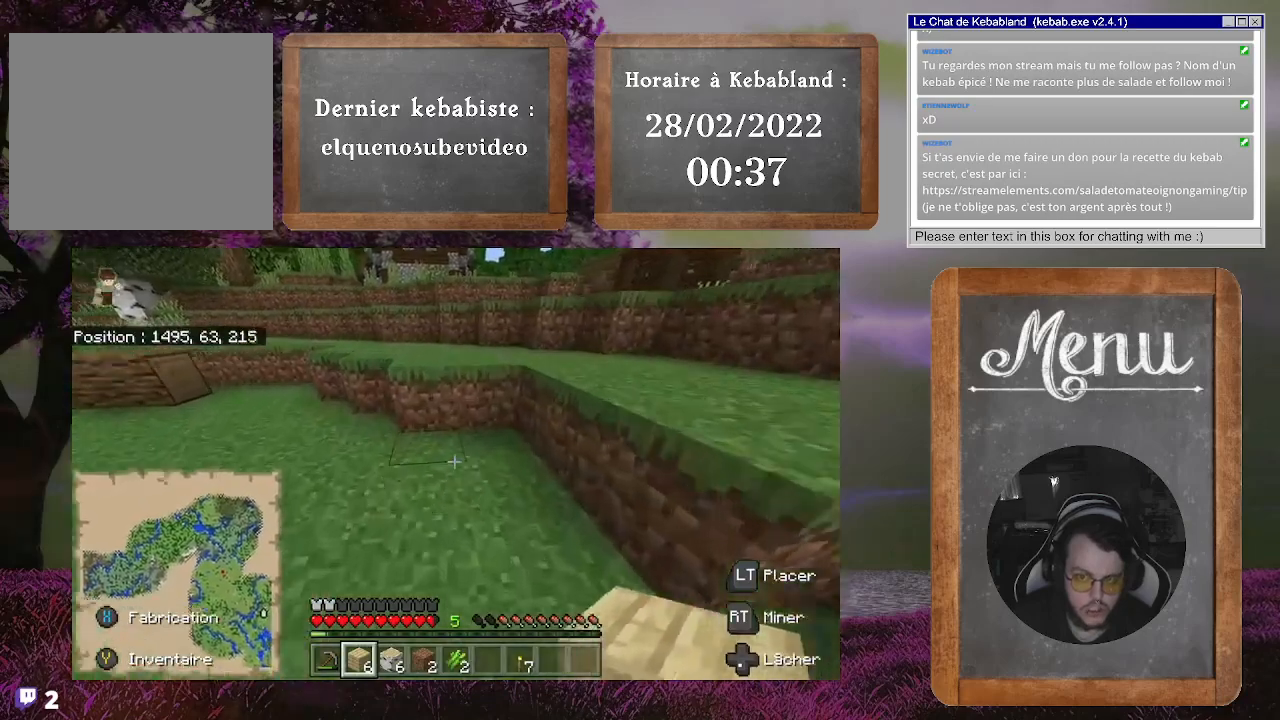
{"buttons": [], "left_stick": "up", "right_stick": "center", "events": [[233, "A", "down"], [367, "A", "up"]]}
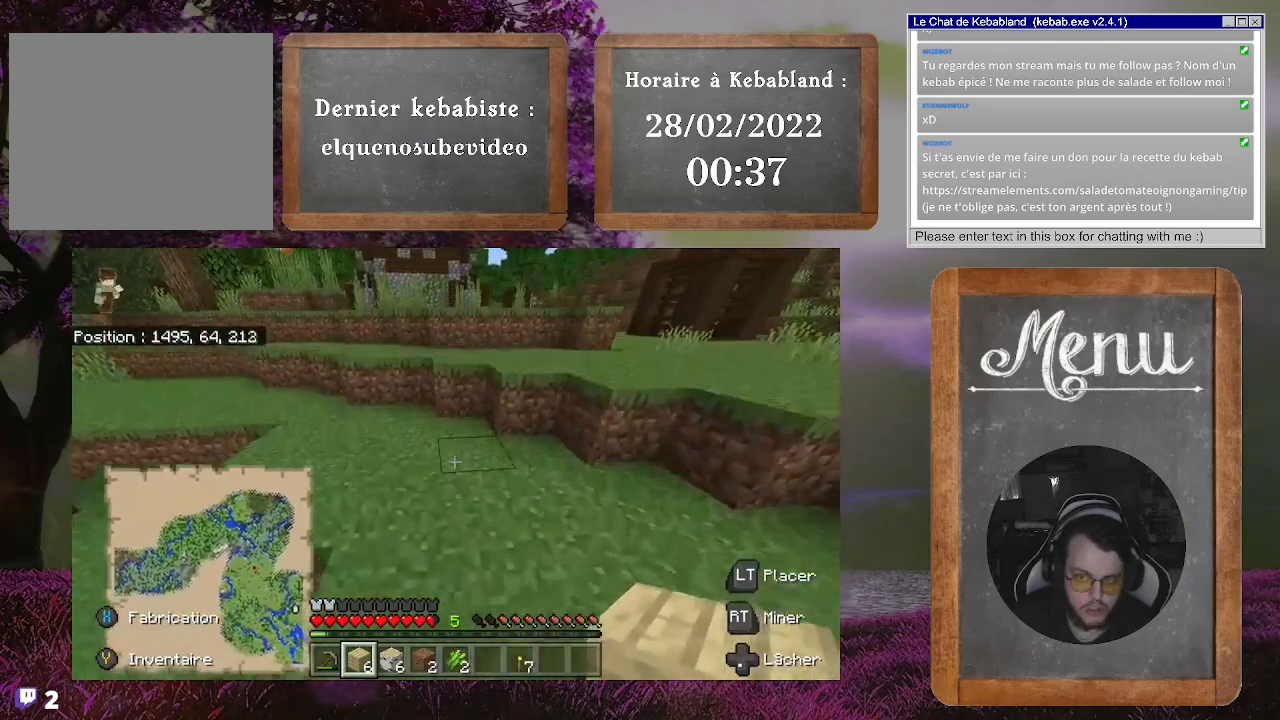
{"buttons": ["A"], "left_stick": "up", "right_stick": "center", "events": [[400, "A", "down"]]}
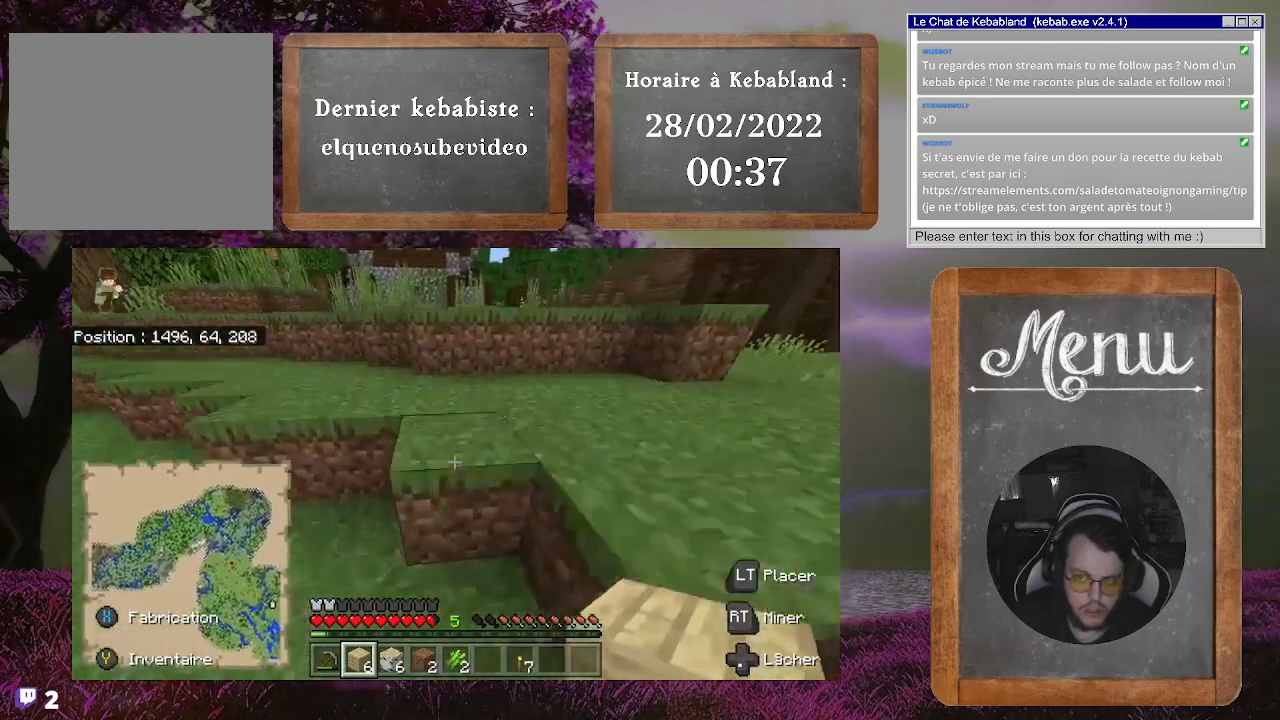
{"buttons": ["A"], "left_stick": "up", "right_stick": "center", "events": [[33, "A", "up"], [333, "A", "down"]]}
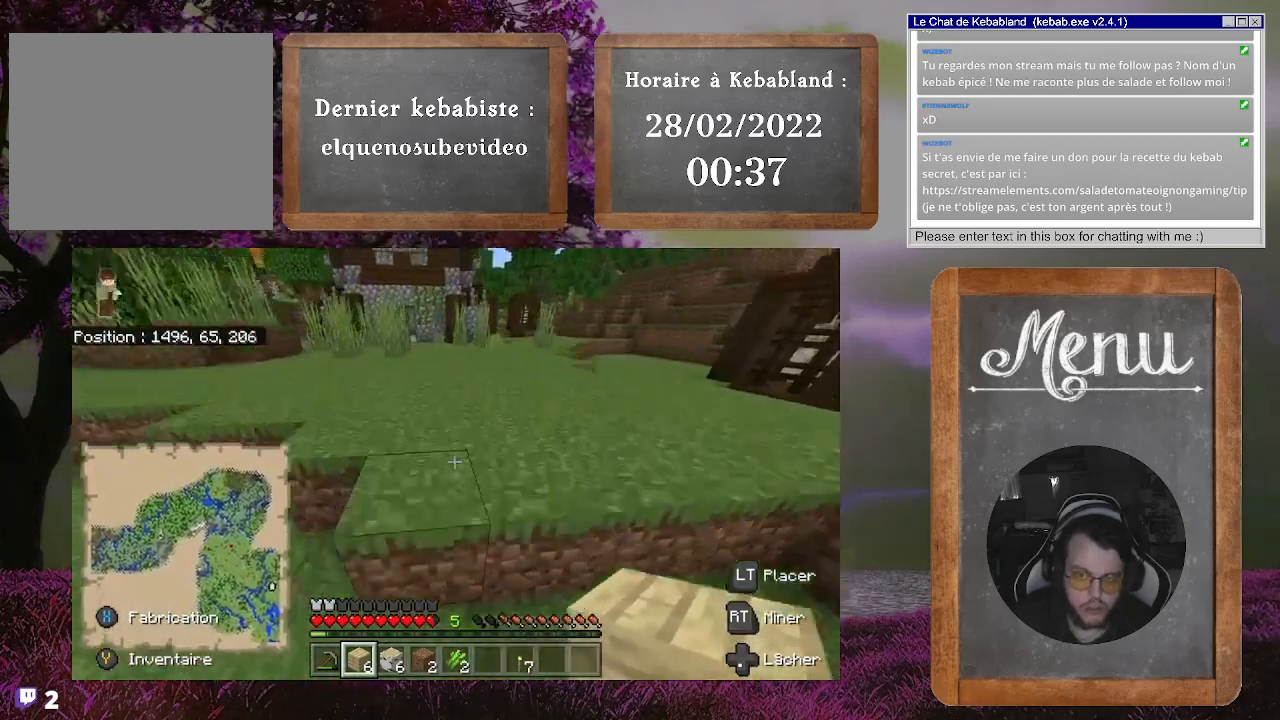
{"buttons": [], "left_stick": "up", "right_stick": "center", "events": [[33, "A", "up"]]}
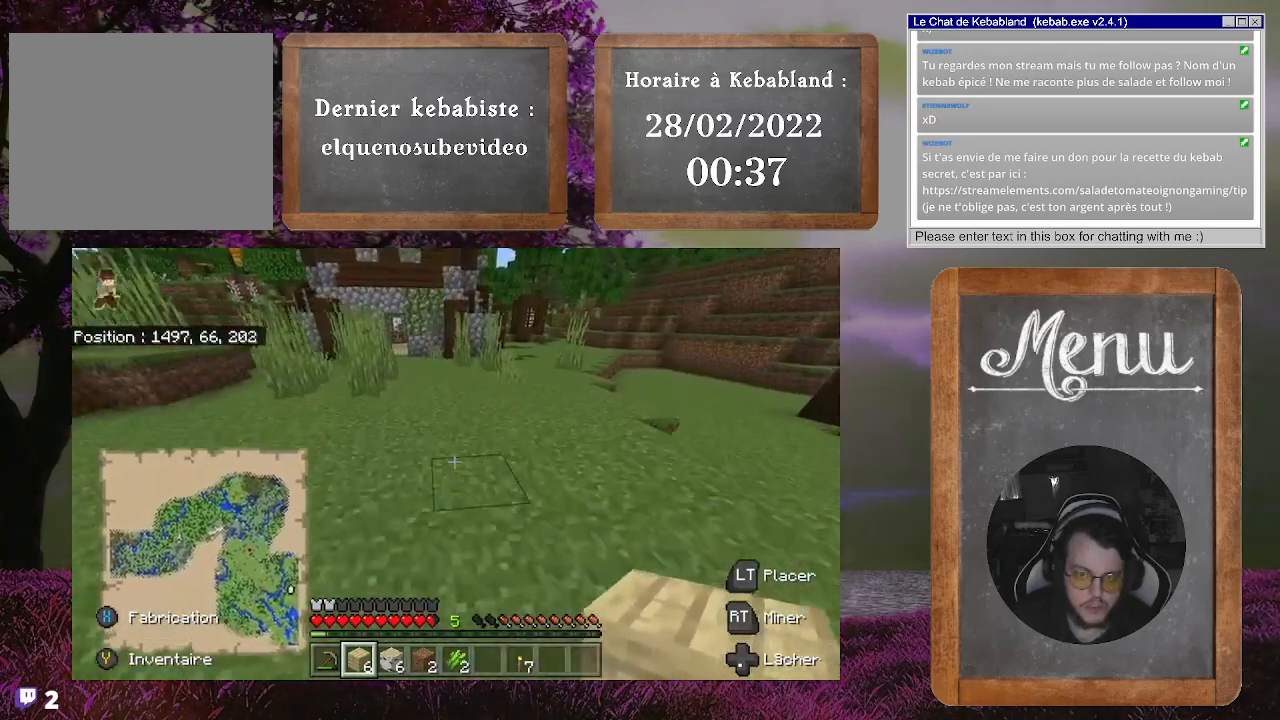
{"buttons": [], "left_stick": "up", "right_stick": "center", "events": [[33, "right_stick", "down-left"], [133, "right_stick", "left"], [300, "right_stick", "center"]]}
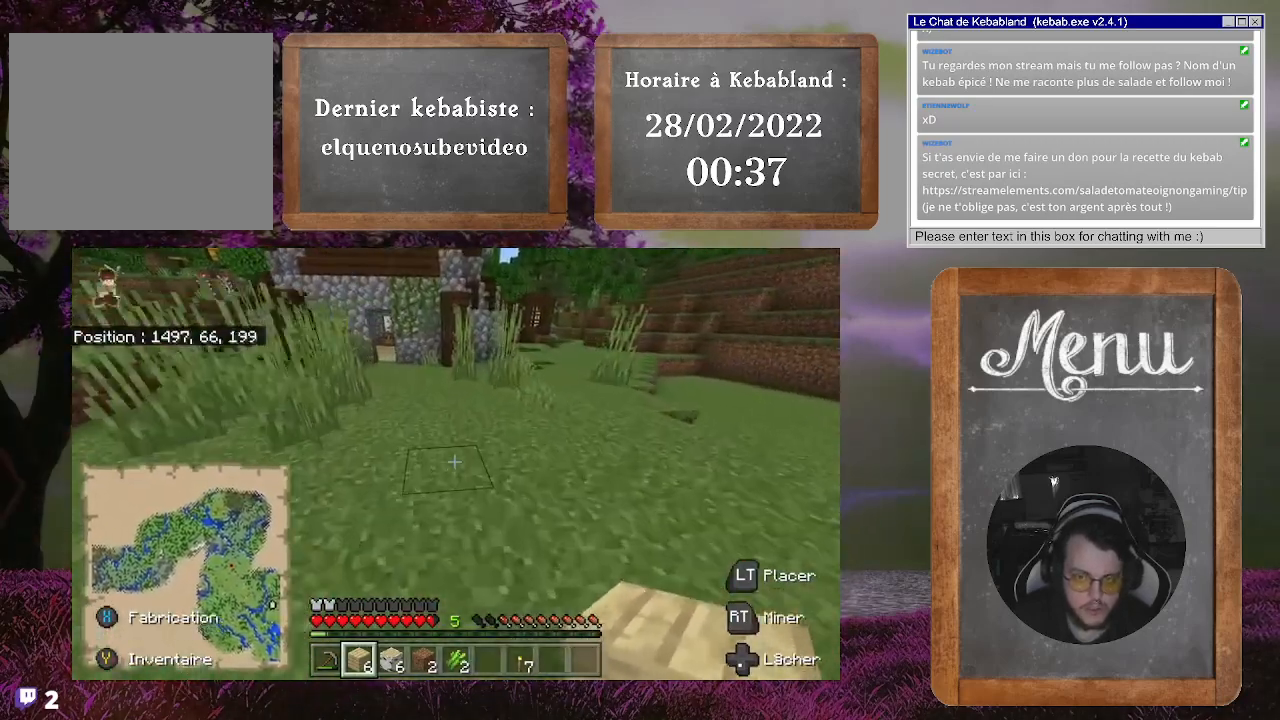
{"buttons": [], "left_stick": "up", "right_stick": "center", "events": [[33, "right_stick", "left"], [300, "right_stick", "center"]]}
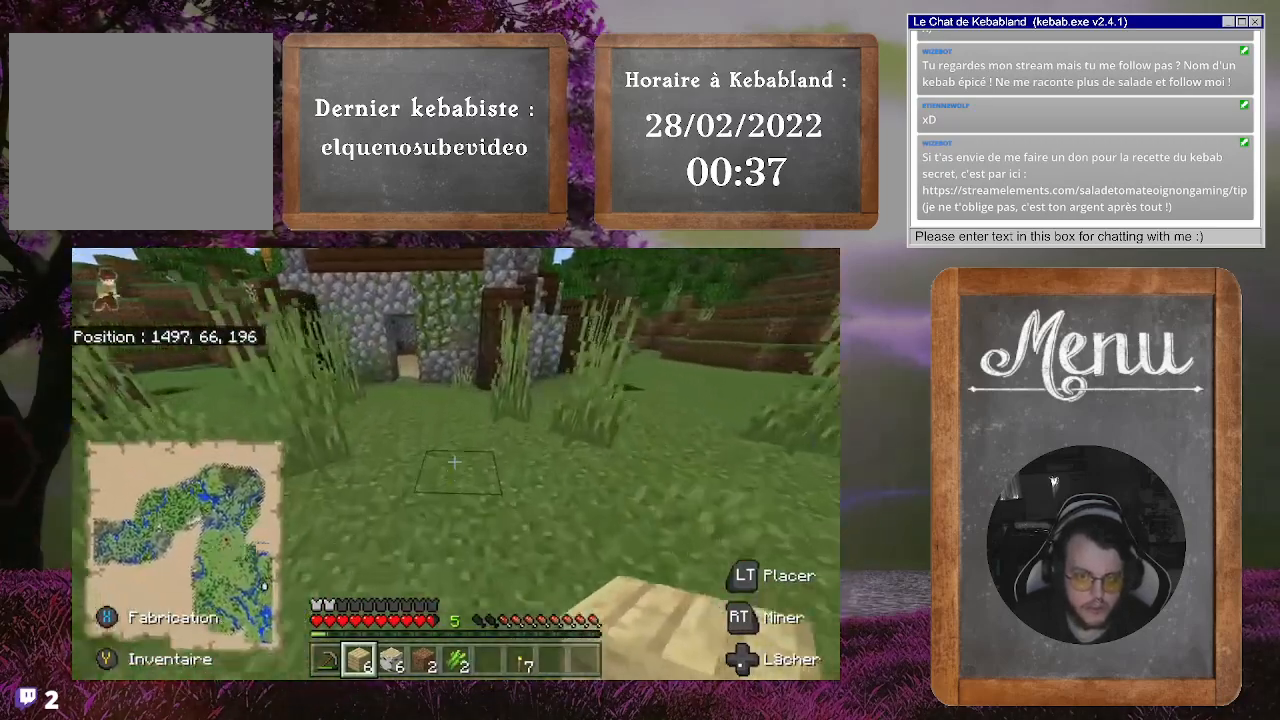
{"buttons": [], "left_stick": "up", "right_stick": "center", "events": [[200, "right_stick", "left"], [400, "right_stick", "center"]]}
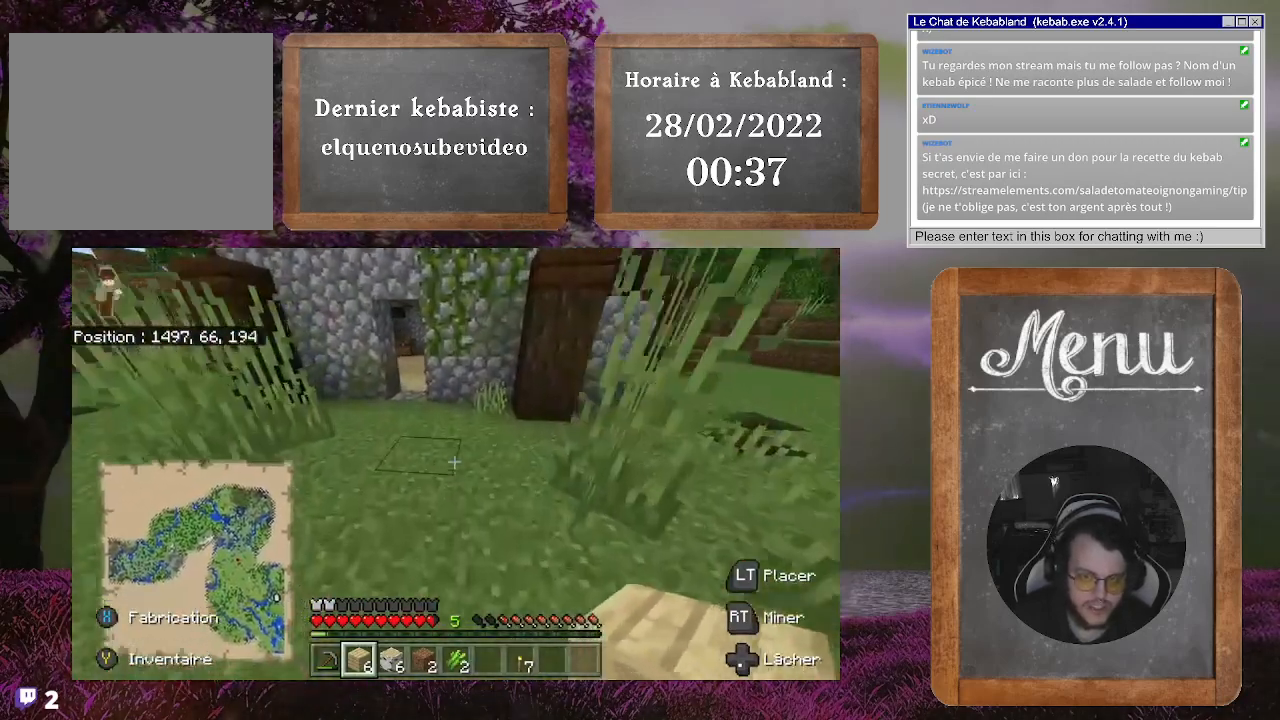
{"buttons": [], "left_stick": "up-left", "right_stick": "center", "events": [[67, "right_stick", "left"], [200, "right_stick", "center"], [400, "left_stick", "up-left"]]}
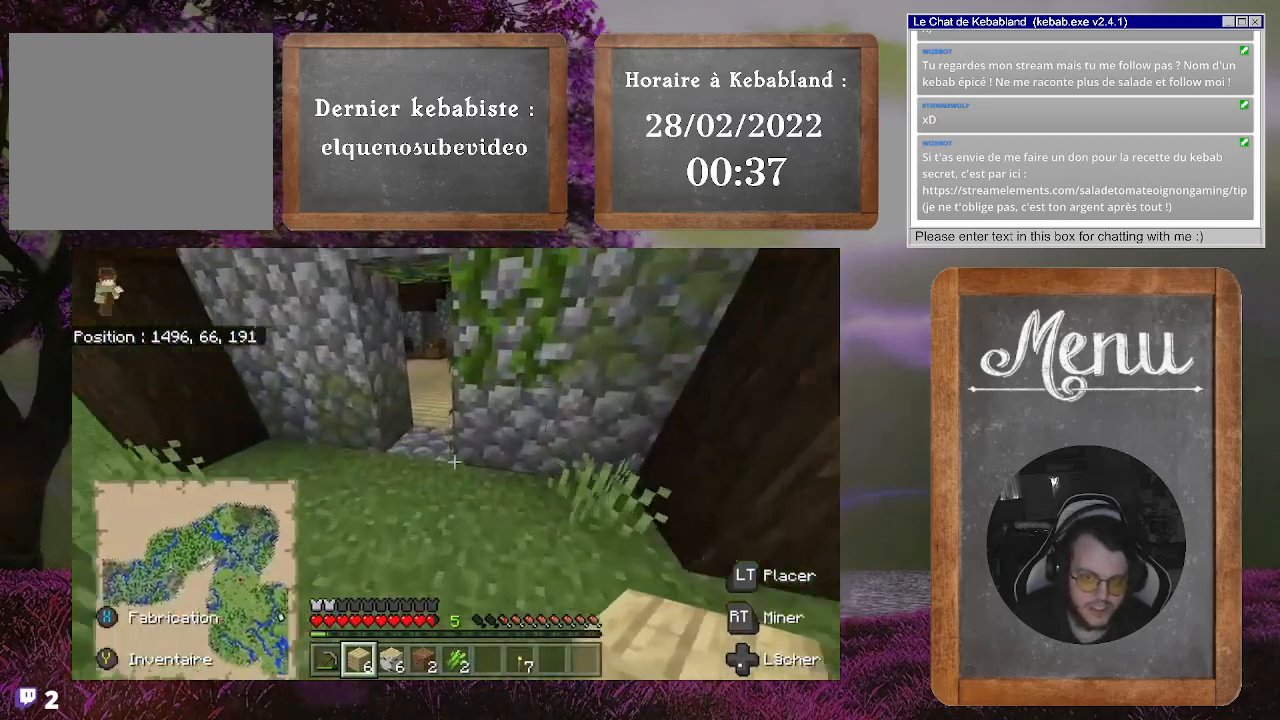
{"buttons": [], "left_stick": "up", "right_stick": "right", "events": [[333, "left_stick", "up"], [500, "right_stick", "right"]]}
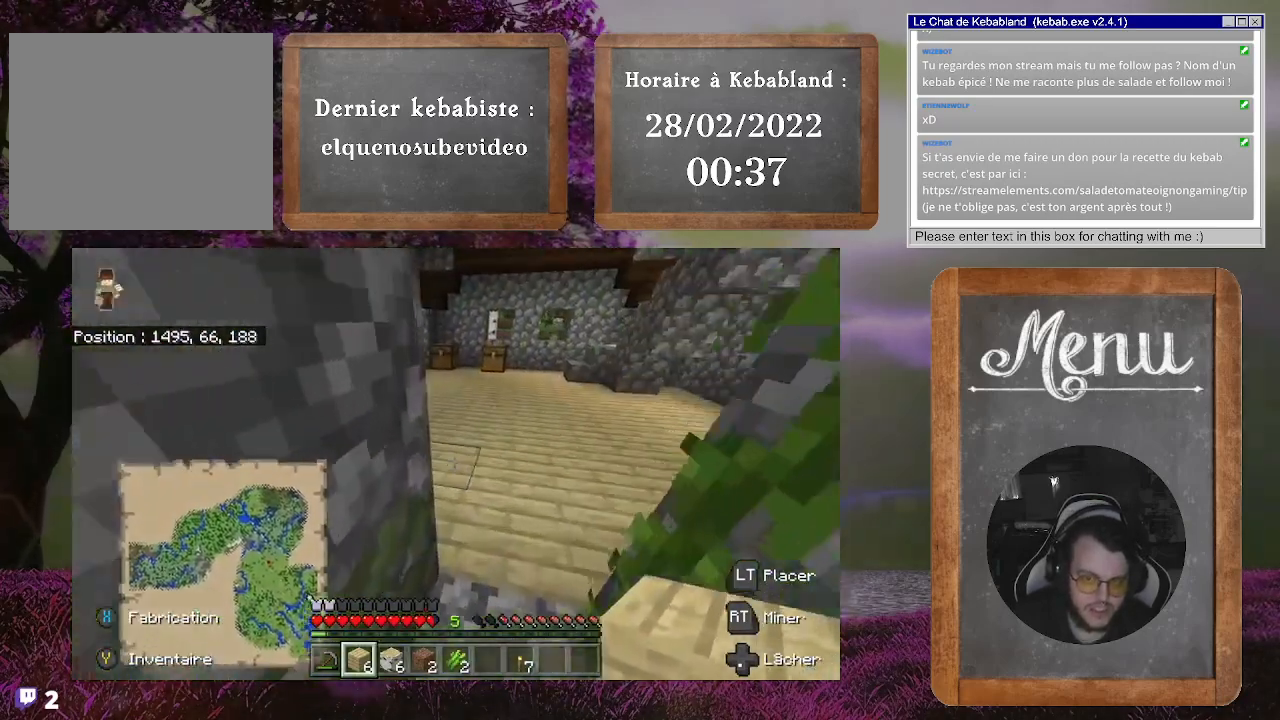
{"buttons": [], "left_stick": "up-right", "right_stick": "center", "events": [[200, "right_stick", "center"], [267, "left_stick", "up-right"], [300, "right_stick", "right"], [467, "right_stick", "center"]]}
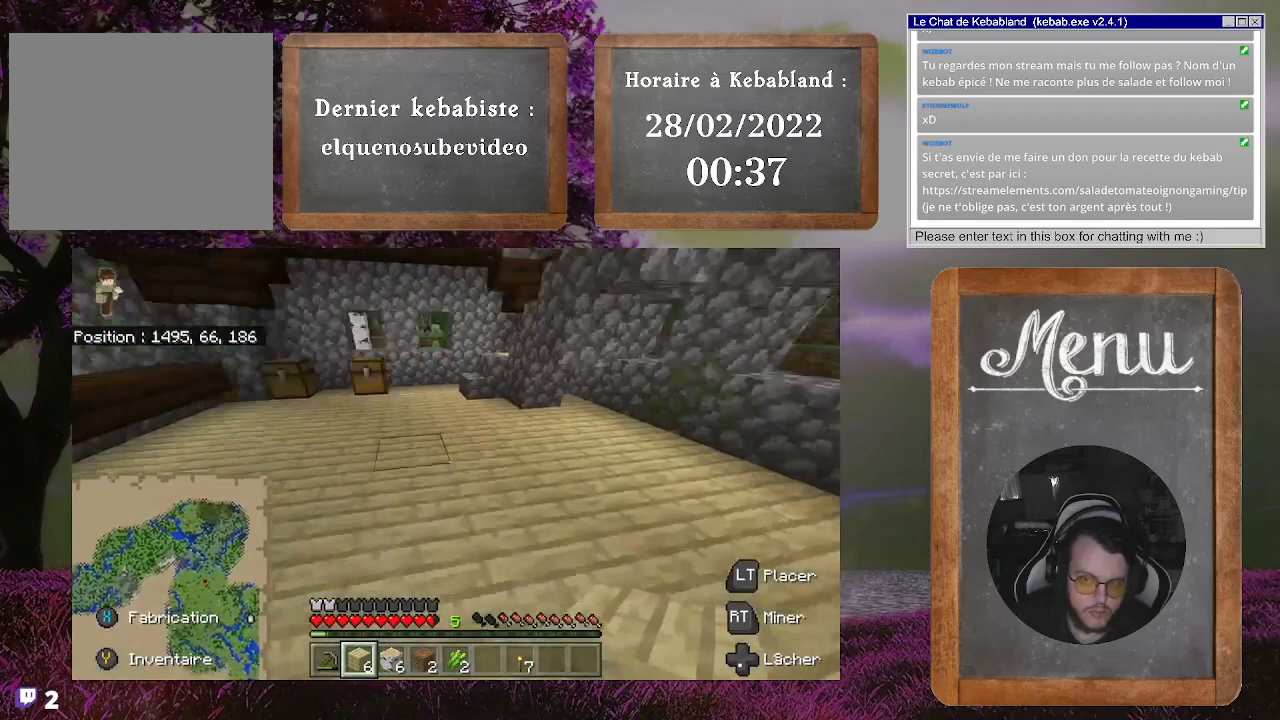
{"buttons": [], "left_stick": "up-right", "right_stick": "center", "events": []}
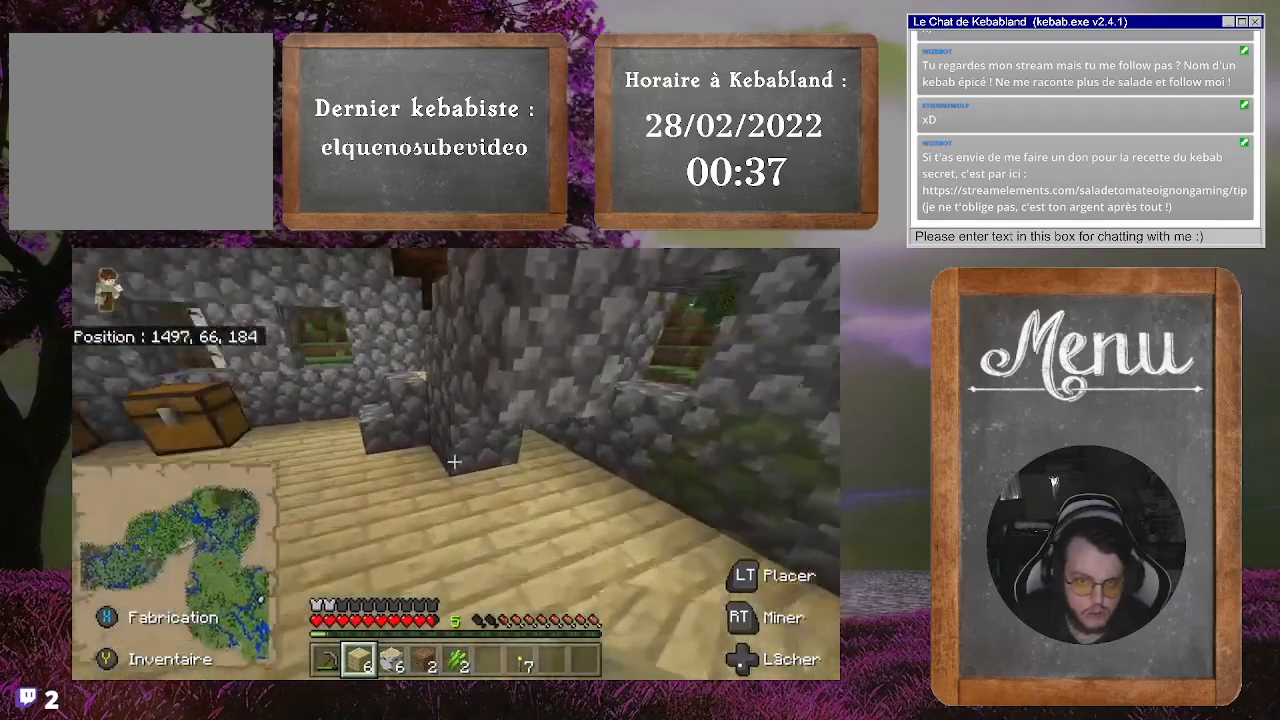
{"buttons": [], "left_stick": "up-right", "right_stick": "left", "events": [[167, "right_stick", "left"]]}
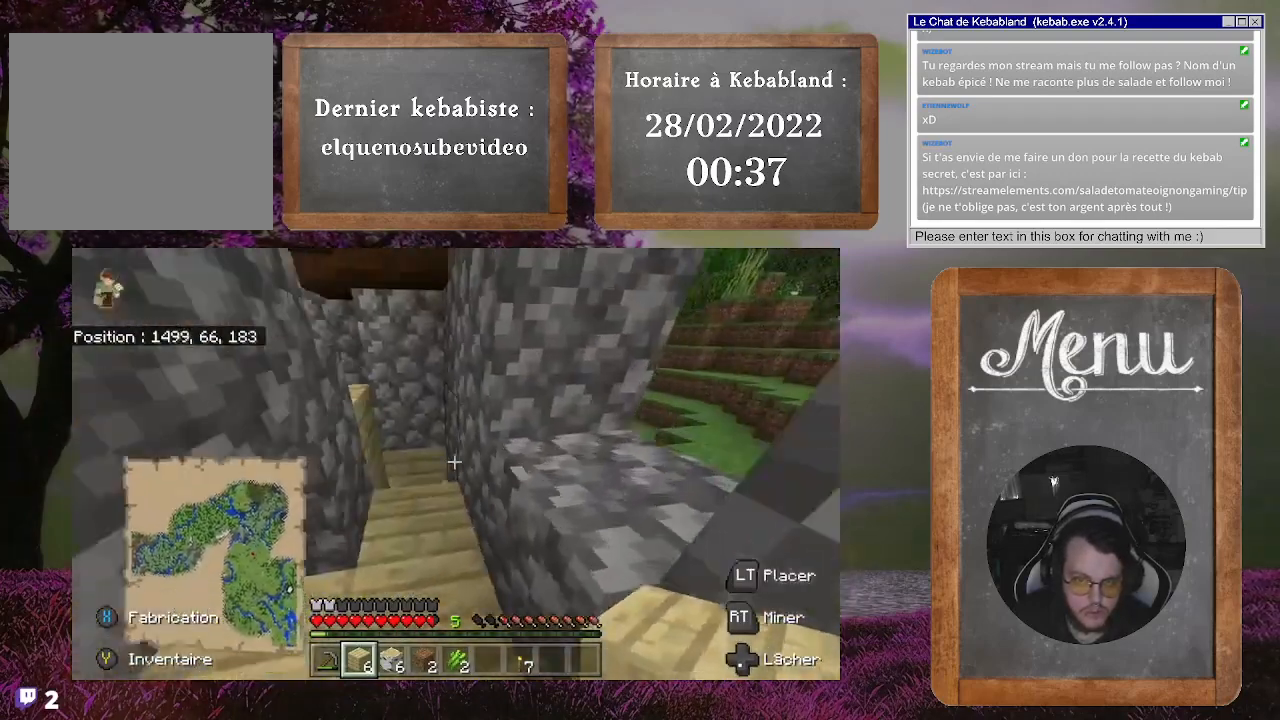
{"buttons": [], "left_stick": "up", "right_stick": "down-left", "events": [[67, "left_stick", "up"], [433, "right_stick", "down-left"]]}
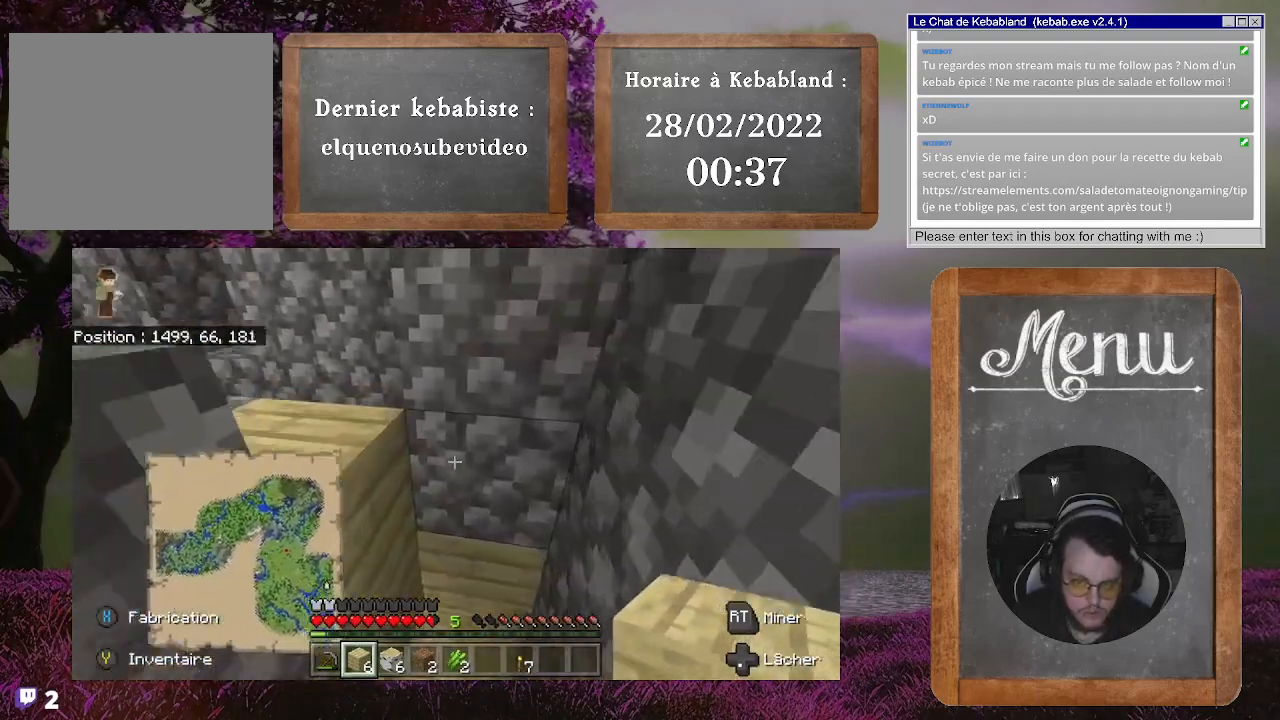
{"buttons": [], "left_stick": "center", "right_stick": "center", "events": [[67, "left_stick", "center"], [367, "right_stick", "center"]]}
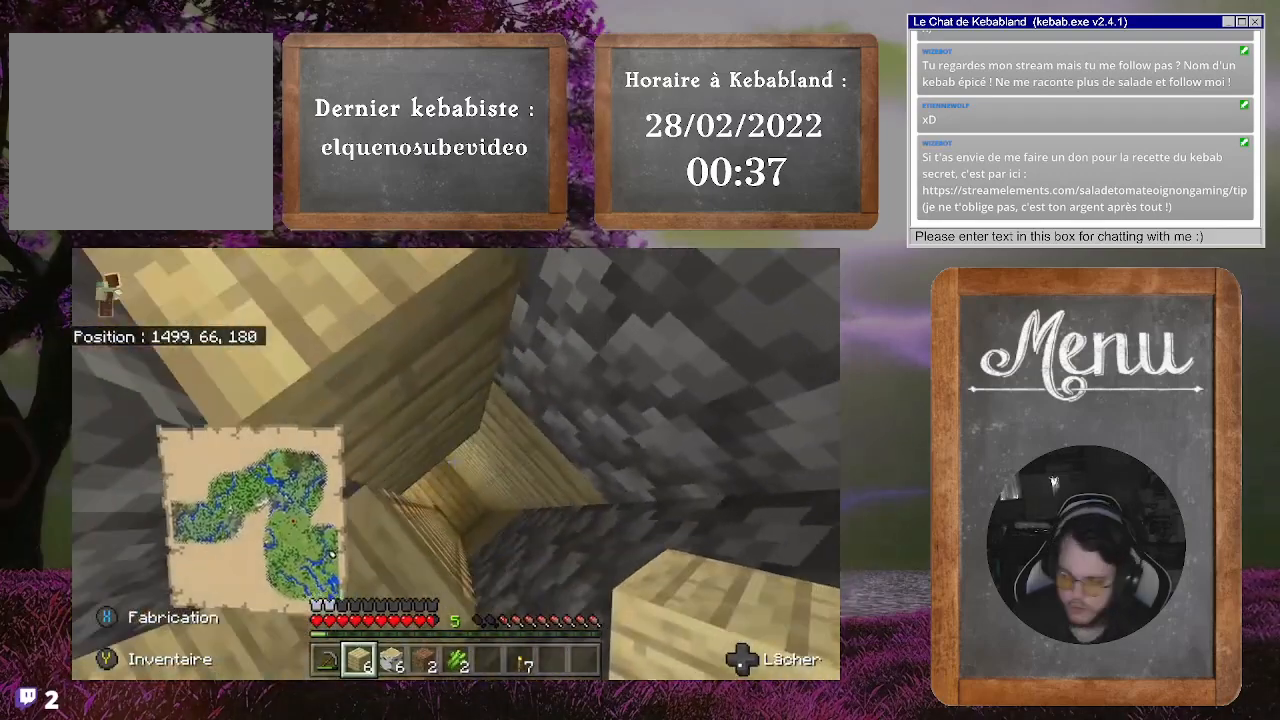
{"buttons": [], "left_stick": "center", "right_stick": "down-left", "events": [[300, "right_stick", "down-left"]]}
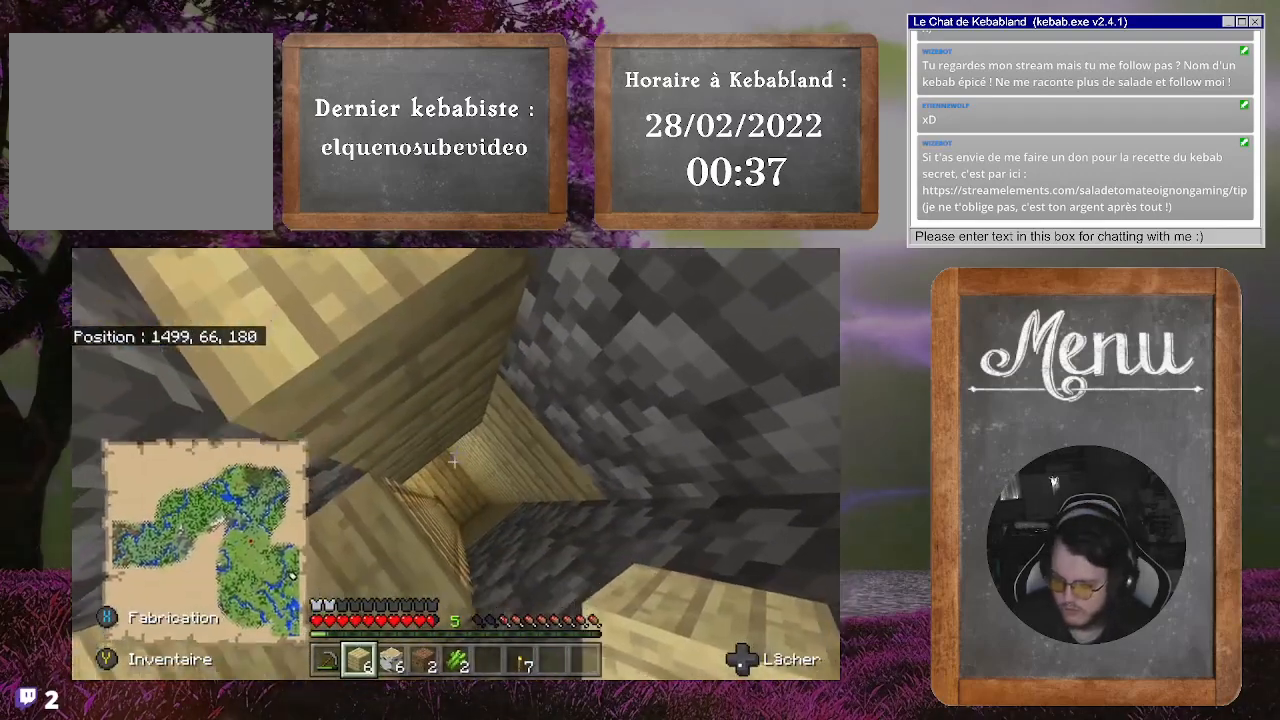
{"buttons": [], "left_stick": "center", "right_stick": "left", "events": [[100, "left_stick", "up-right"], [133, "right_stick", "center"], [200, "left_stick", "center"], [367, "right_stick", "left"]]}
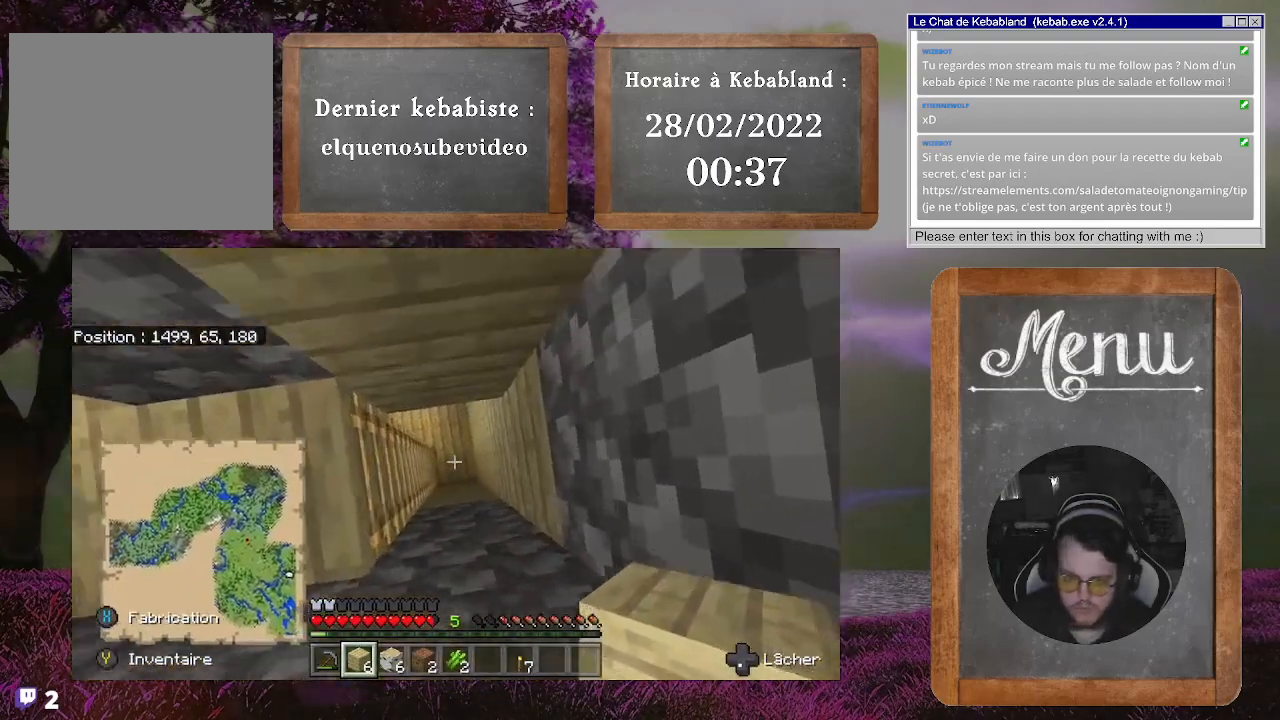
{"buttons": [], "left_stick": "center", "right_stick": "up-left", "events": [[100, "right_stick", "center"], [300, "right_stick", "up-left"]]}
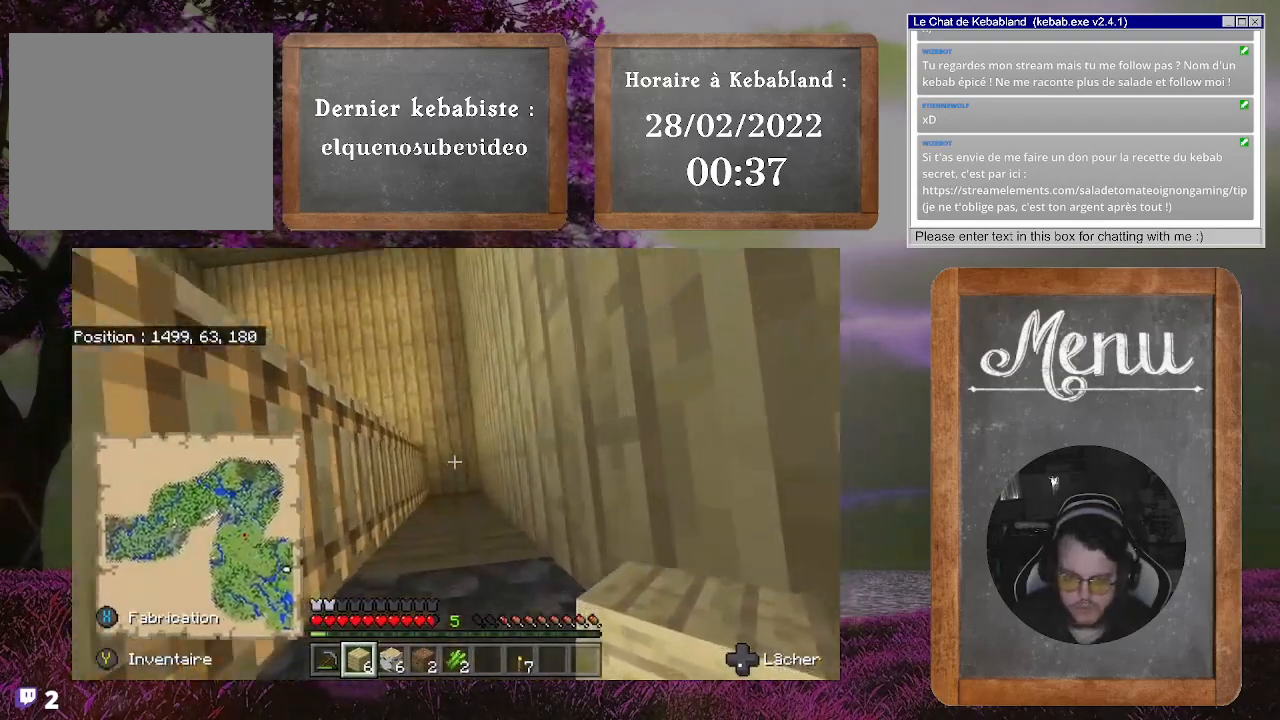
{"buttons": [], "left_stick": "up", "right_stick": "center", "events": [[100, "right_stick", "center"], [167, "left_stick", "up"]]}
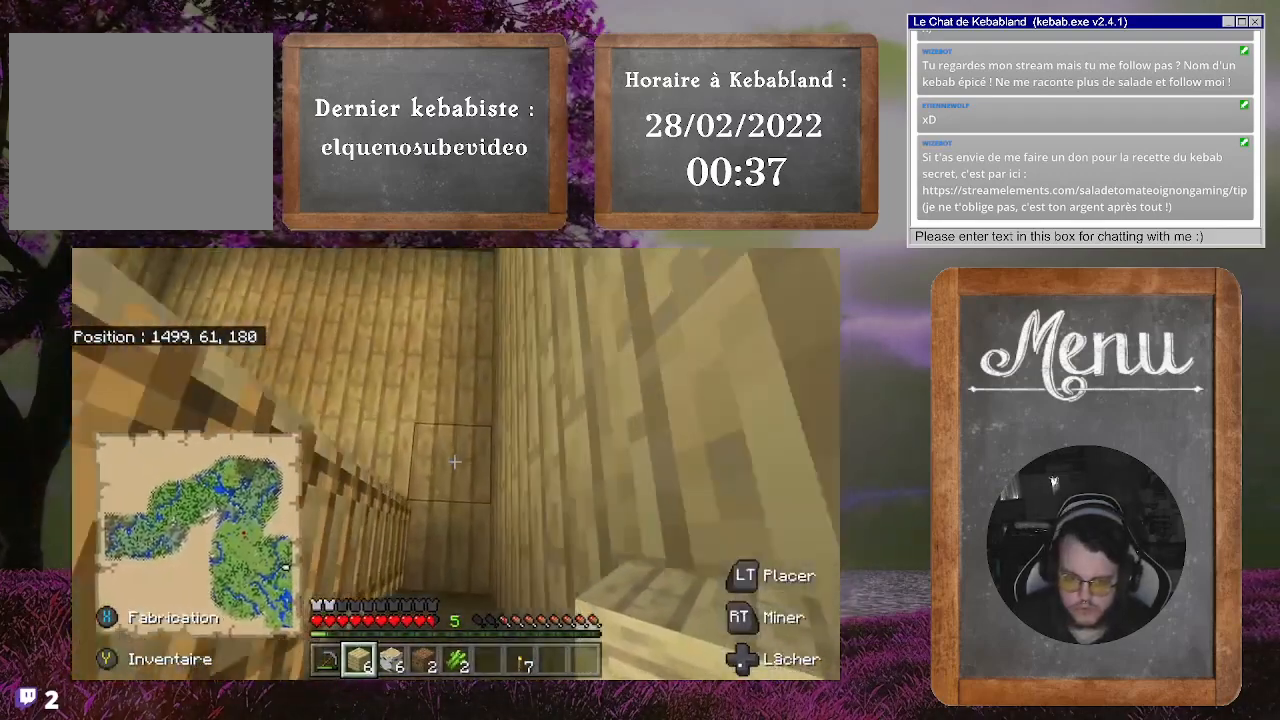
{"buttons": [], "left_stick": "up", "right_stick": "up-left", "events": [[100, "right_stick", "up-left"]]}
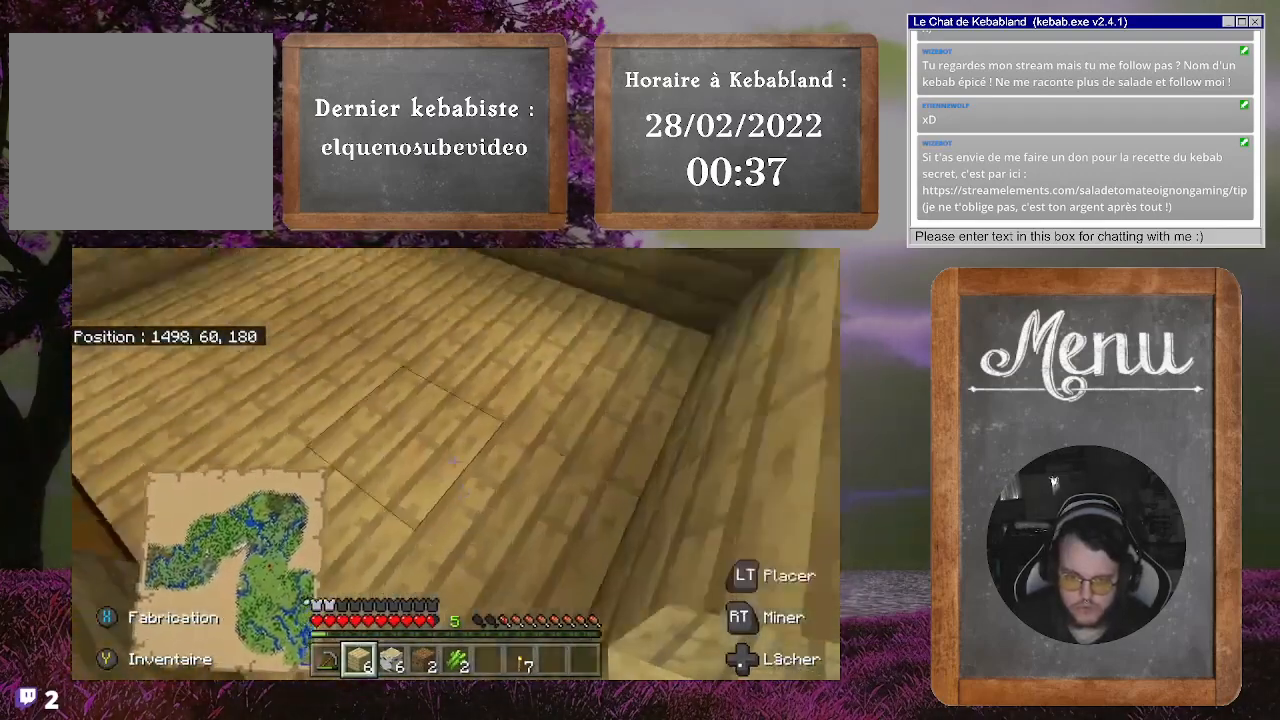
{"buttons": [], "left_stick": "up-right", "right_stick": "down-left", "events": [[333, "left_stick", "up-right"], [333, "right_stick", "down-left"]]}
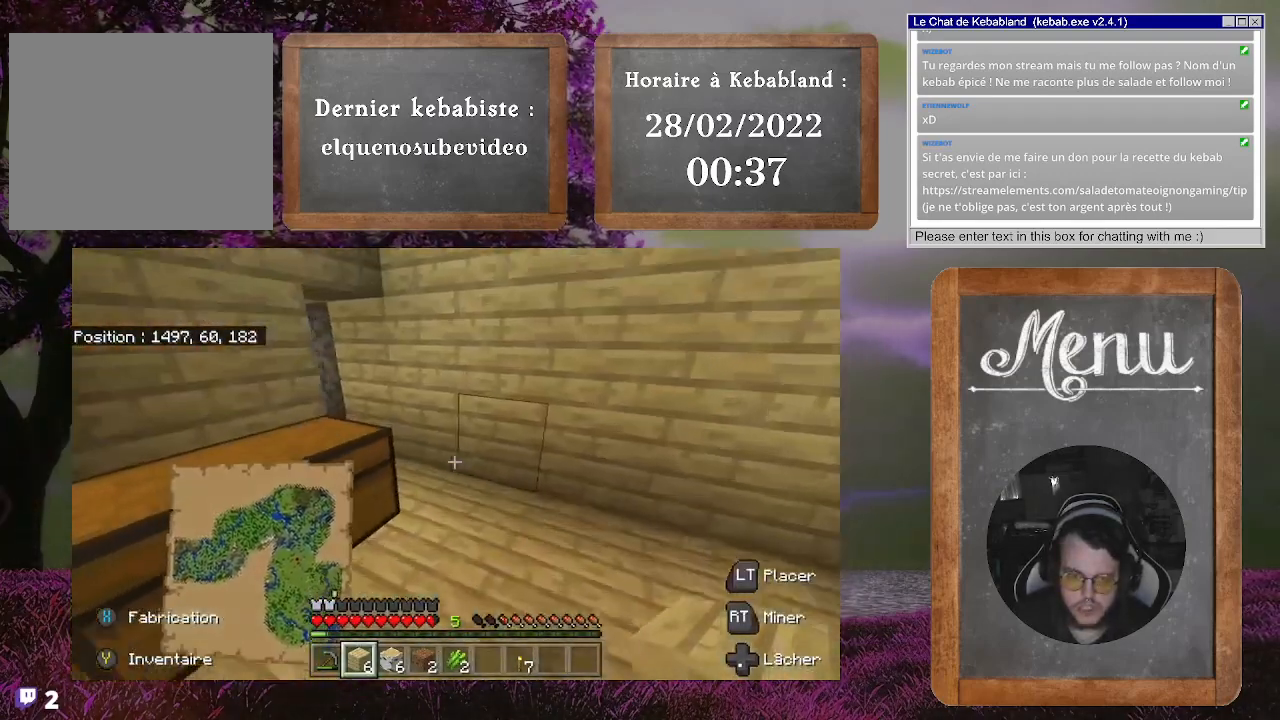
{"buttons": [], "left_stick": "up", "right_stick": "center", "events": [[33, "right_stick", "left"], [300, "right_stick", "center"], [500, "left_stick", "up"]]}